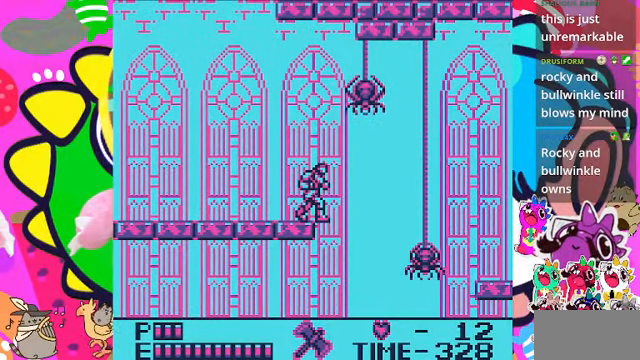
Gameplay with a controller (PlayStation layout); each line is a JSON object with the inputs held at the frame after it. "events" lists button and stick changes between this image and that frame as [ms after this image, input, new state], when the widget could be followed in between. Not read: L3.
{"buttons": [], "left_stick": "center", "right_stick": "center", "events": []}
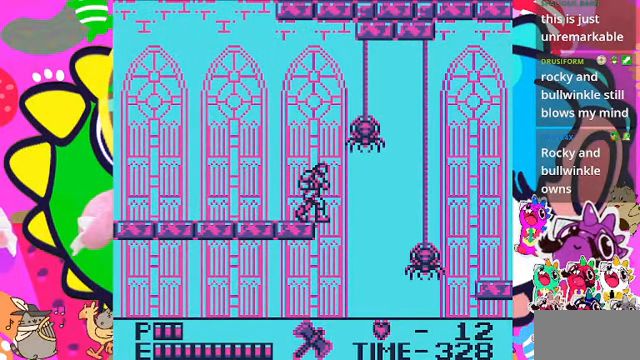
{"buttons": [], "left_stick": "center", "right_stick": "center", "events": []}
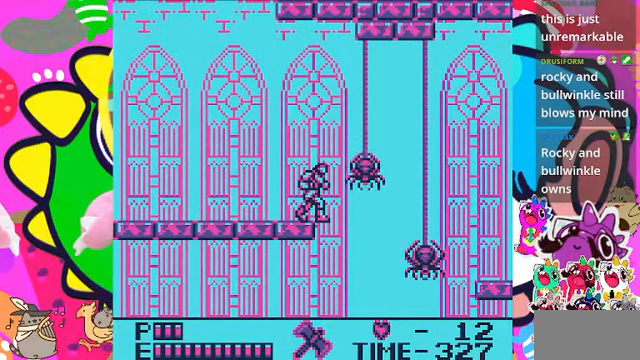
{"buttons": ["SQUARE", "DPAD_UP"], "left_stick": "center", "right_stick": "center", "events": [[433, "DPAD_UP", "down"], [466, "SQUARE", "down"]]}
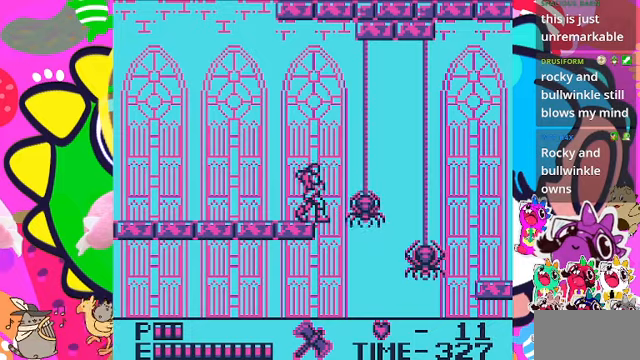
{"buttons": ["DPAD_LEFT"], "left_stick": "center", "right_stick": "center", "events": [[166, "DPAD_UP", "up"], [166, "SQUARE", "up"], [333, "DPAD_LEFT", "down"]]}
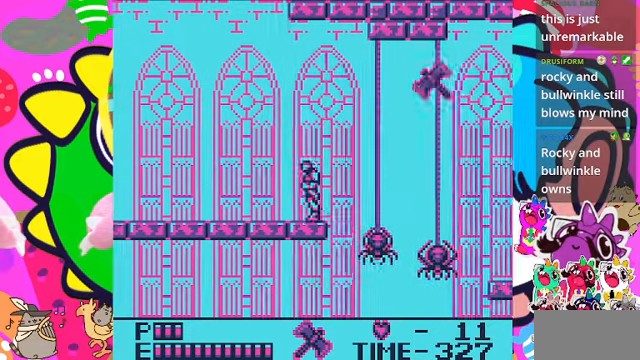
{"buttons": [], "left_stick": "center", "right_stick": "center", "events": [[466, "DPAD_LEFT", "up"]]}
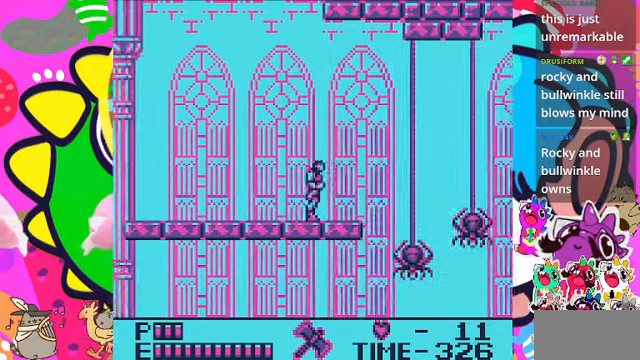
{"buttons": [], "left_stick": "center", "right_stick": "center", "events": [[33, "DPAD_RIGHT", "down"], [233, "DPAD_RIGHT", "up"], [233, "DPAD_UP", "down"], [266, "SQUARE", "down"], [333, "SQUARE", "up"], [366, "DPAD_UP", "up"]]}
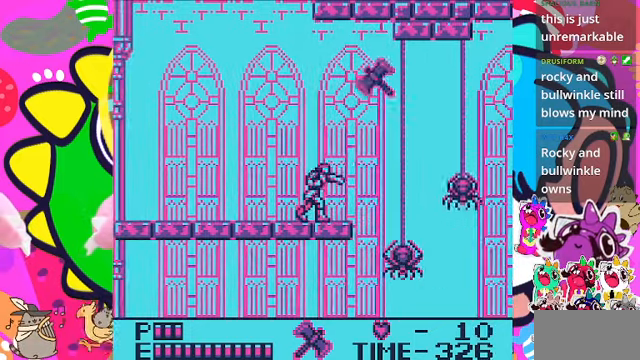
{"buttons": [], "left_stick": "center", "right_stick": "center", "events": [[166, "DPAD_RIGHT", "down"], [433, "DPAD_RIGHT", "up"]]}
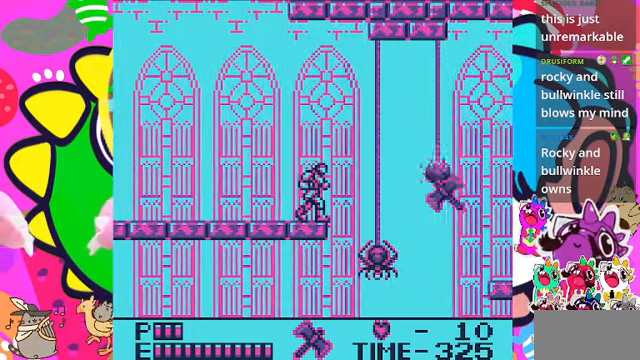
{"buttons": ["DPAD_DOWN"], "left_stick": "center", "right_stick": "center", "events": [[166, "DPAD_RIGHT", "down"], [300, "DPAD_RIGHT", "up"], [500, "DPAD_DOWN", "down"]]}
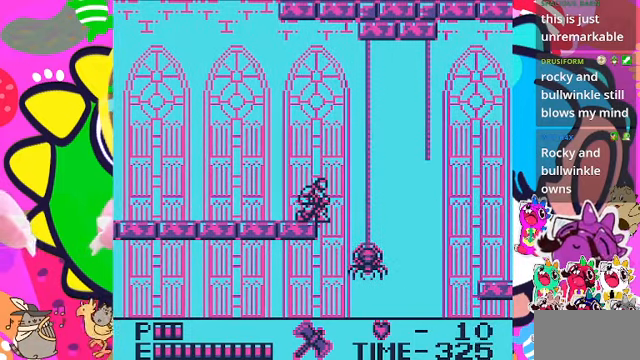
{"buttons": ["DPAD_DOWN"], "left_stick": "center", "right_stick": "center", "events": []}
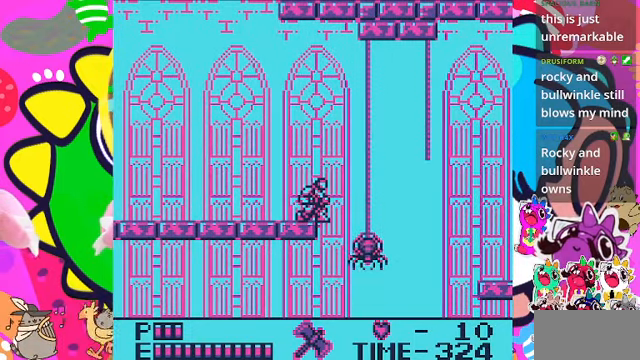
{"buttons": ["SQUARE", "DPAD_DOWN"], "left_stick": "center", "right_stick": "center", "events": [[466, "SQUARE", "down"]]}
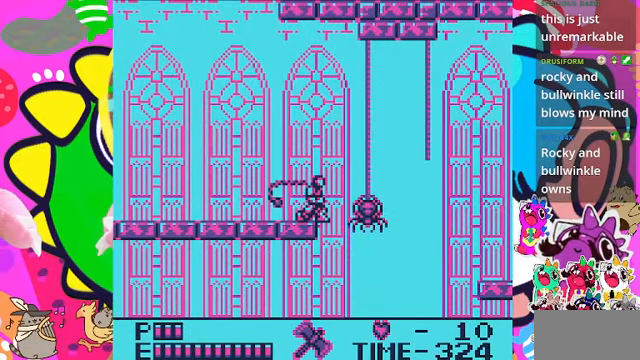
{"buttons": [], "left_stick": "center", "right_stick": "center", "events": [[133, "SQUARE", "up"], [400, "DPAD_DOWN", "up"]]}
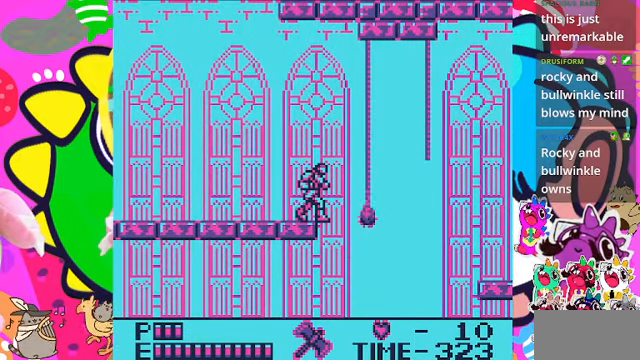
{"buttons": [], "left_stick": "center", "right_stick": "center", "events": [[333, "DPAD_RIGHT", "down"], [366, "DPAD_RIGHT", "up"]]}
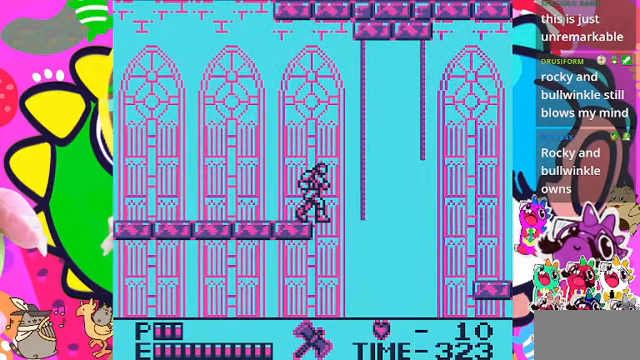
{"buttons": ["CROSS", "DPAD_RIGHT"], "left_stick": "center", "right_stick": "center", "events": [[433, "DPAD_RIGHT", "down"], [500, "CROSS", "down"]]}
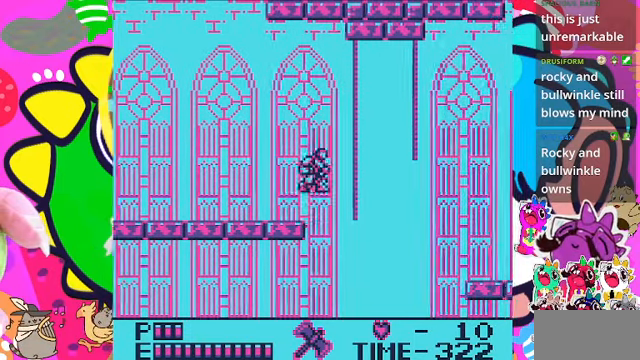
{"buttons": ["CROSS", "DPAD_UP"], "left_stick": "center", "right_stick": "center", "events": [[300, "DPAD_UP", "down"], [434, "DPAD_RIGHT", "up"]]}
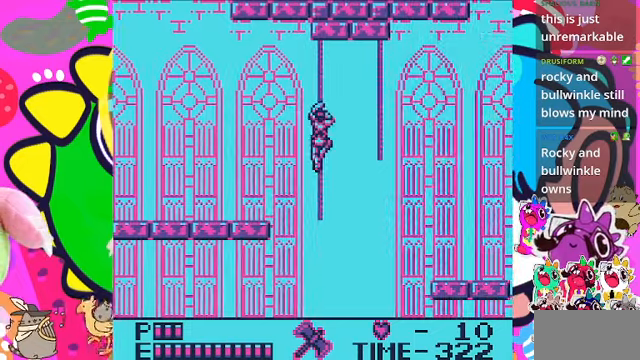
{"buttons": ["DPAD_UP"], "left_stick": "center", "right_stick": "center", "events": [[100, "CROSS", "up"]]}
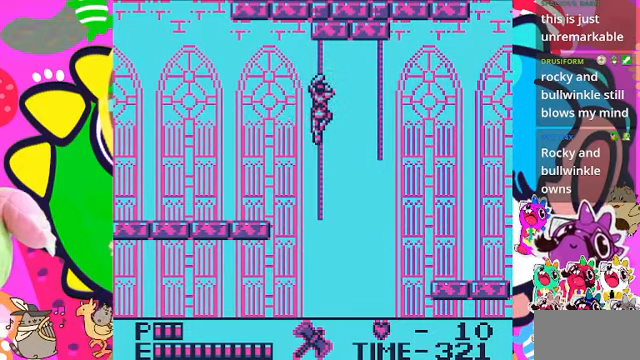
{"buttons": ["DPAD_UP"], "left_stick": "center", "right_stick": "center", "events": []}
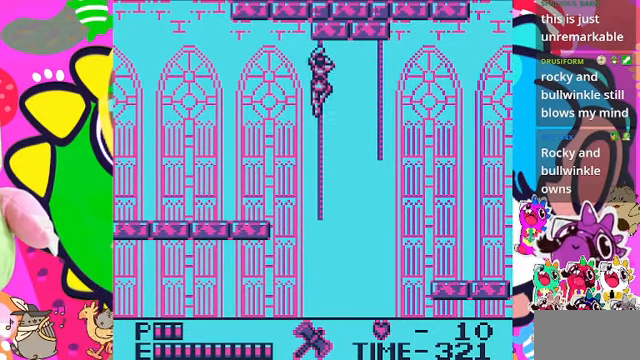
{"buttons": ["DPAD_RIGHT"], "left_stick": "center", "right_stick": "center", "events": [[367, "DPAD_RIGHT", "down"], [400, "DPAD_UP", "up"]]}
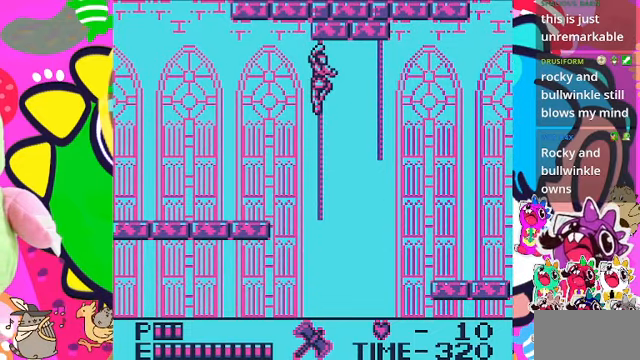
{"buttons": ["DPAD_UP", "DPAD_RIGHT"], "left_stick": "center", "right_stick": "center", "events": [[34, "CROSS", "down"], [467, "CROSS", "up"], [467, "DPAD_UP", "down"]]}
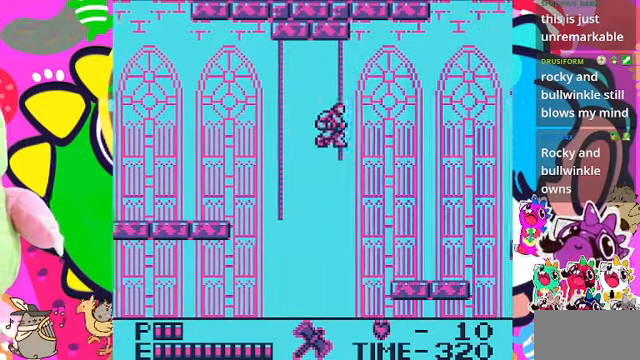
{"buttons": ["DPAD_UP"], "left_stick": "center", "right_stick": "center", "events": [[34, "DPAD_RIGHT", "up"]]}
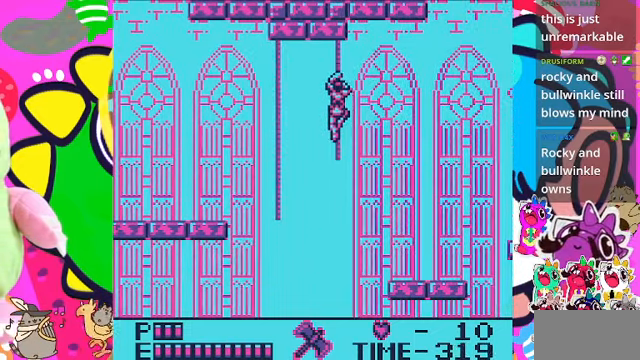
{"buttons": ["DPAD_UP"], "left_stick": "center", "right_stick": "center", "events": []}
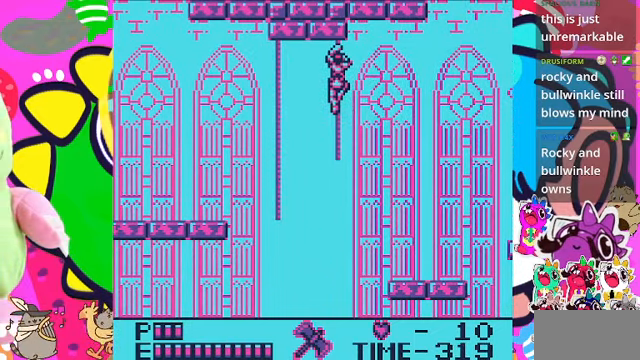
{"buttons": ["DPAD_RIGHT"], "left_stick": "center", "right_stick": "center", "events": [[300, "DPAD_UP", "up"], [467, "DPAD_RIGHT", "down"]]}
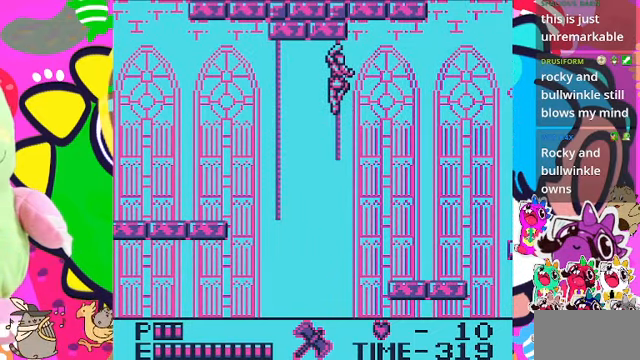
{"buttons": ["DPAD_RIGHT"], "left_stick": "center", "right_stick": "center", "events": [[134, "CROSS", "down"], [334, "CROSS", "up"]]}
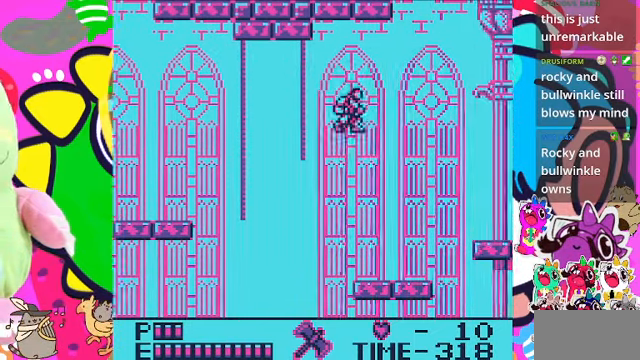
{"buttons": ["DPAD_RIGHT"], "left_stick": "center", "right_stick": "center", "events": []}
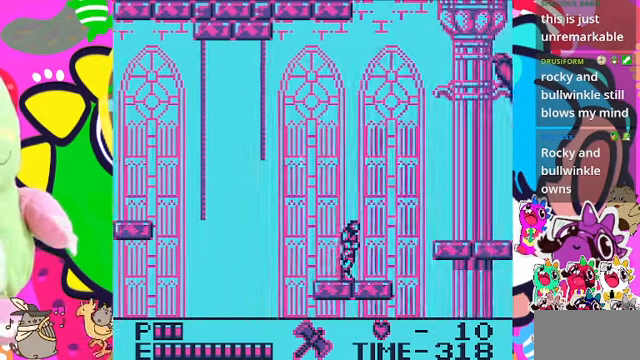
{"buttons": [], "left_stick": "center", "right_stick": "center", "events": [[400, "DPAD_RIGHT", "up"]]}
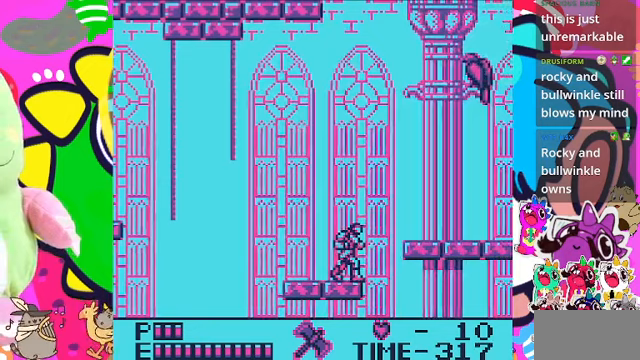
{"buttons": ["CROSS", "DPAD_UP"], "left_stick": "center", "right_stick": "center", "events": [[400, "CROSS", "down"], [400, "DPAD_UP", "down"]]}
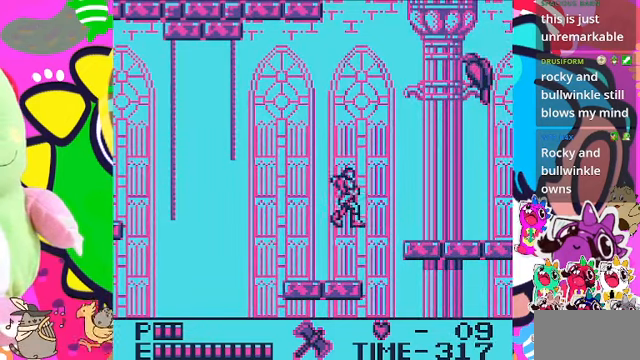
{"buttons": [], "left_stick": "center", "right_stick": "center", "events": [[33, "SQUARE", "down"], [200, "CROSS", "up"], [267, "SQUARE", "up"], [300, "DPAD_UP", "up"]]}
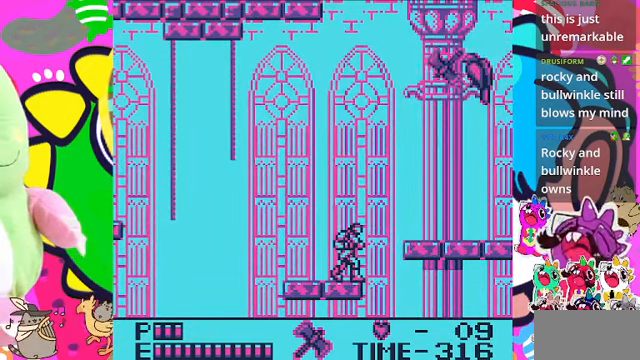
{"buttons": [], "left_stick": "center", "right_stick": "center", "events": []}
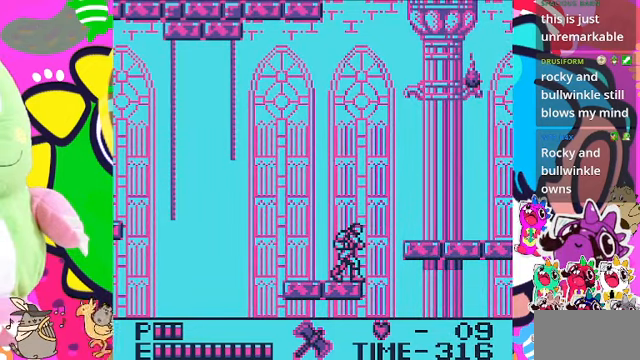
{"buttons": [], "left_stick": "center", "right_stick": "center", "events": [[133, "DPAD_RIGHT", "down"], [267, "DPAD_RIGHT", "up"]]}
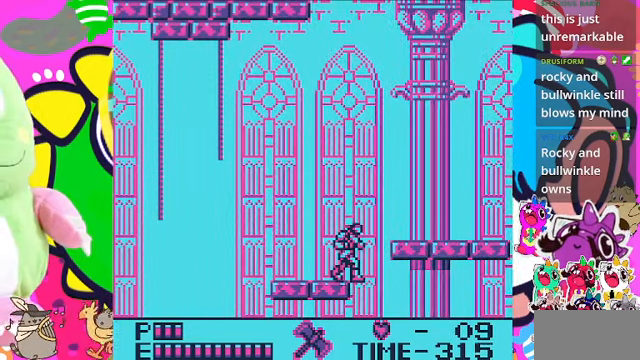
{"buttons": ["CROSS", "DPAD_RIGHT"], "left_stick": "center", "right_stick": "center", "events": [[267, "DPAD_RIGHT", "down"], [367, "CROSS", "down"]]}
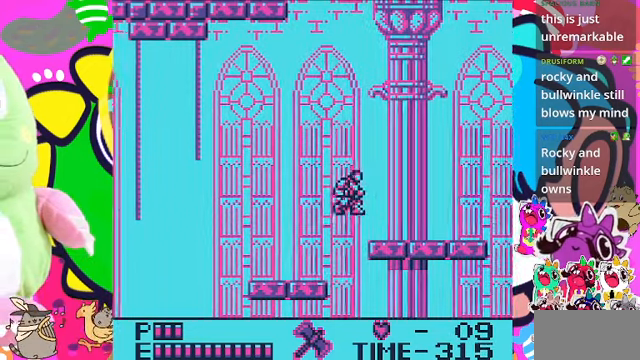
{"buttons": ["DPAD_RIGHT"], "left_stick": "center", "right_stick": "center", "events": [[300, "CROSS", "up"]]}